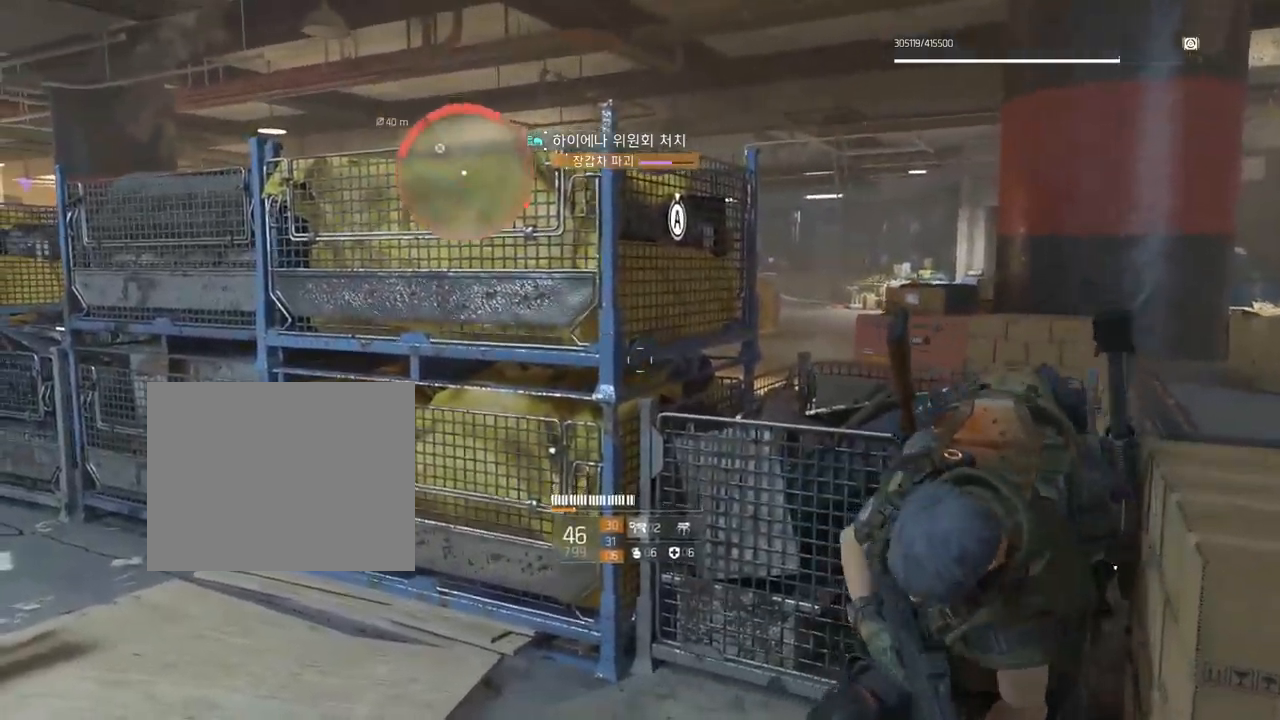
Gameplay with a controller (Xbox layout); each line is a JSON object with the inputs held at the frame after it. "events" lists button and stick changes between this image and that frame as [ms after this image, input, new state], when the widget could be followed in between. Not read: DPAD_DOWN DPAD_LEFT DPAD_RIGHT DPAD_UP HOME L1 L2 L3 R1 R2 R3 other_buttons right_stick.
{"buttons": [], "left_stick": "center", "events": []}
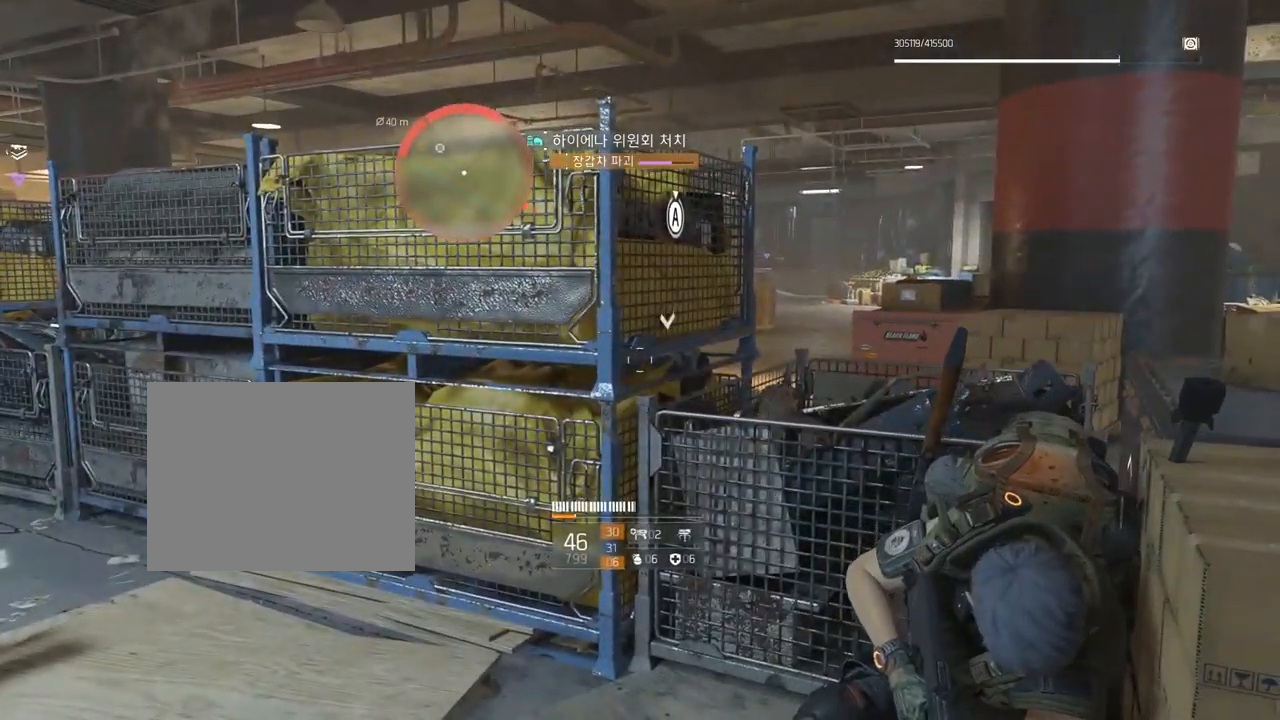
{"buttons": [], "left_stick": "center", "events": []}
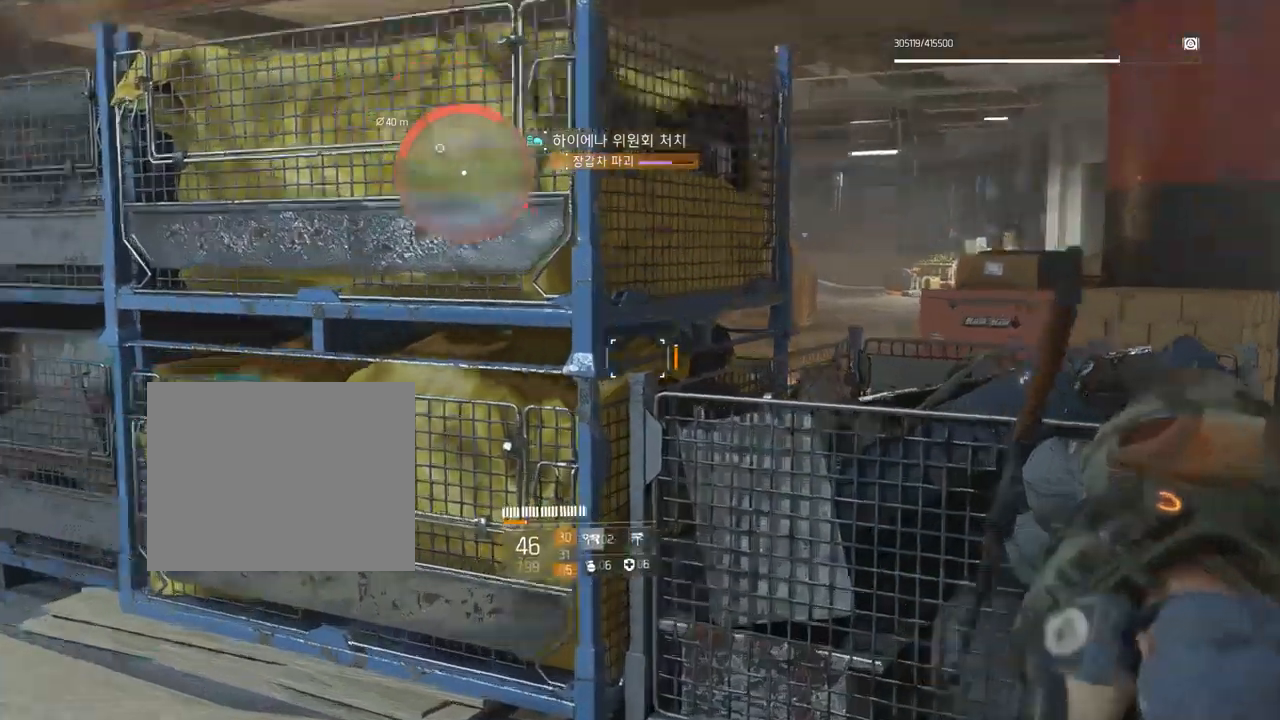
{"buttons": [], "left_stick": "center", "events": []}
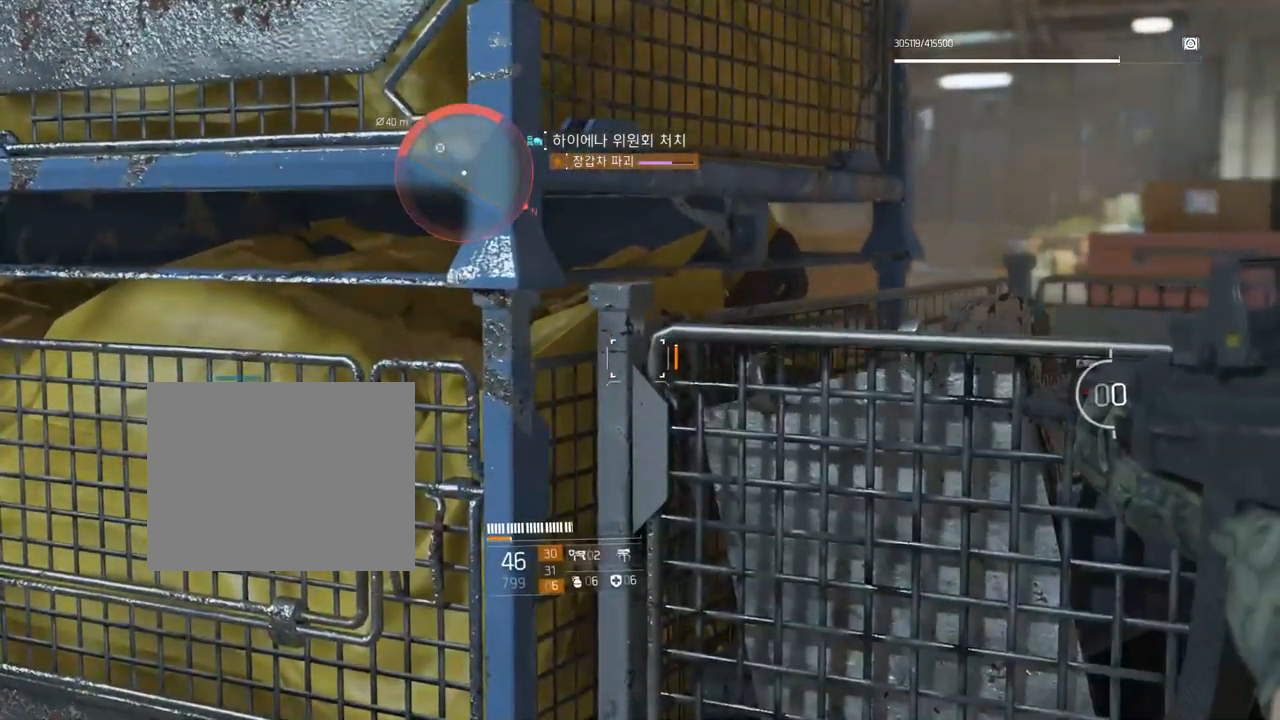
{"buttons": [], "left_stick": "center", "events": []}
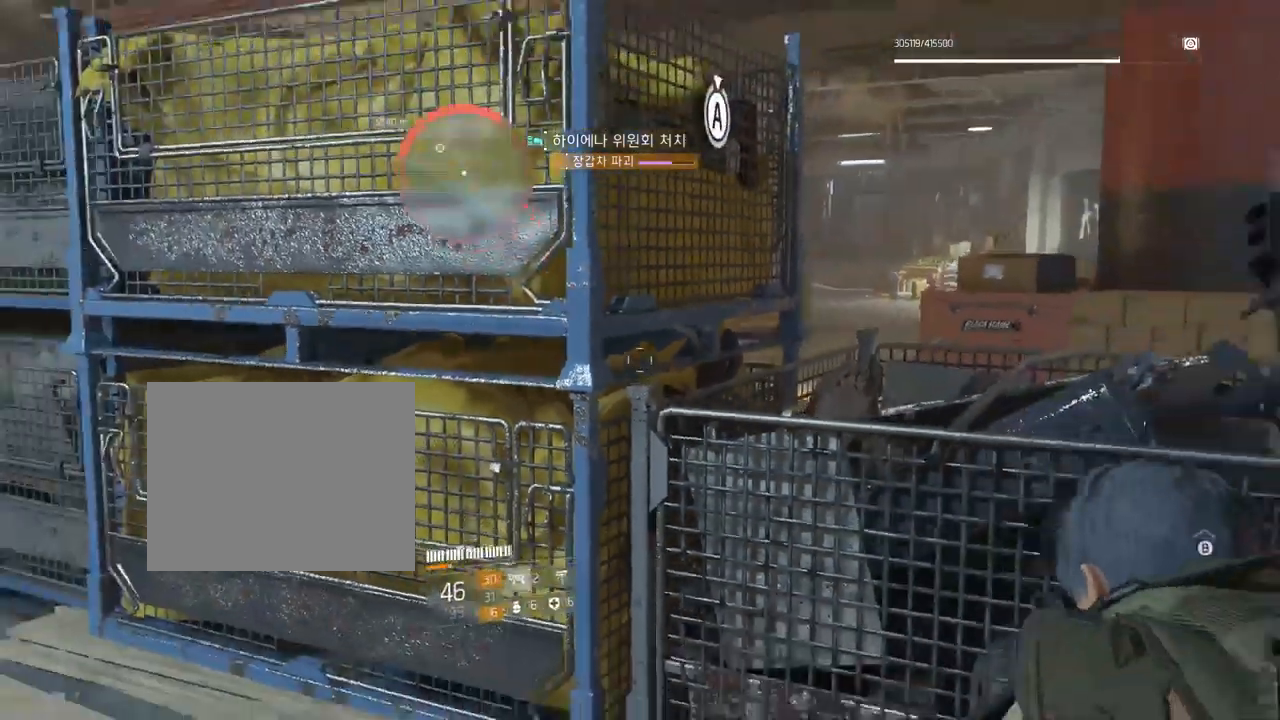
{"buttons": [], "left_stick": "right", "events": [[400, "left_stick", "right"]]}
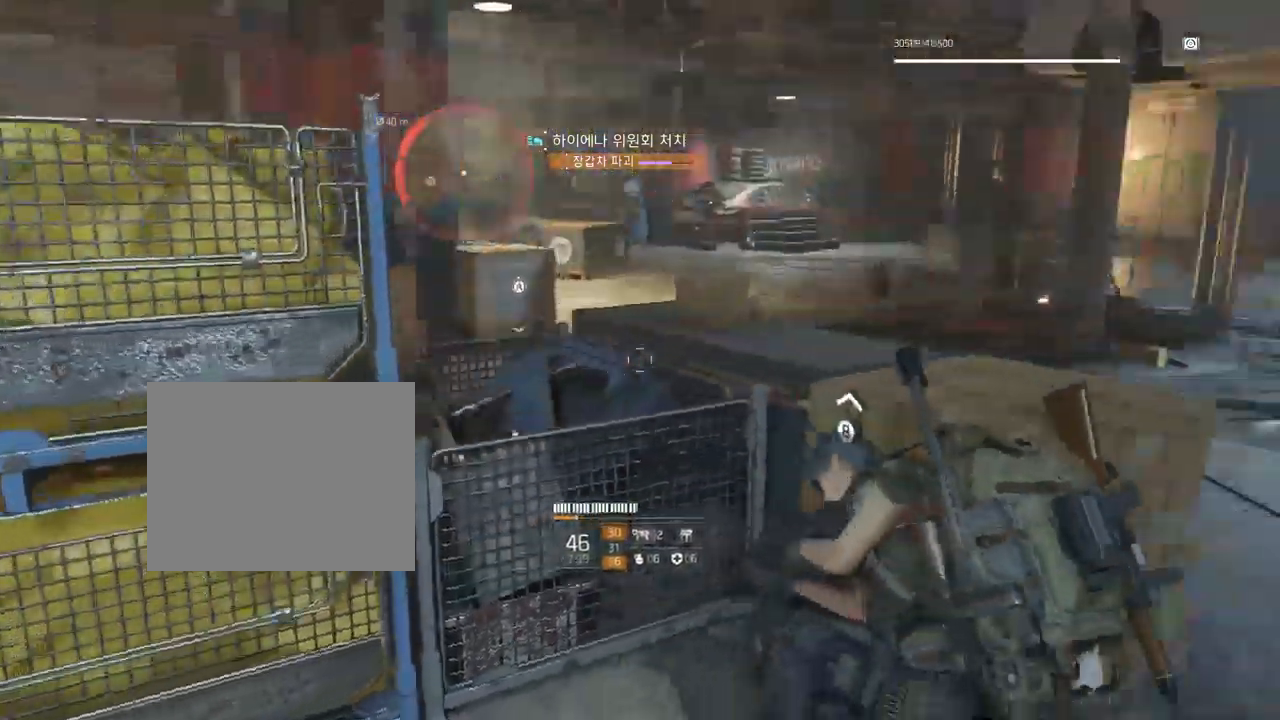
{"buttons": [], "left_stick": "right", "events": [[200, "A", "down"], [434, "A", "up"]]}
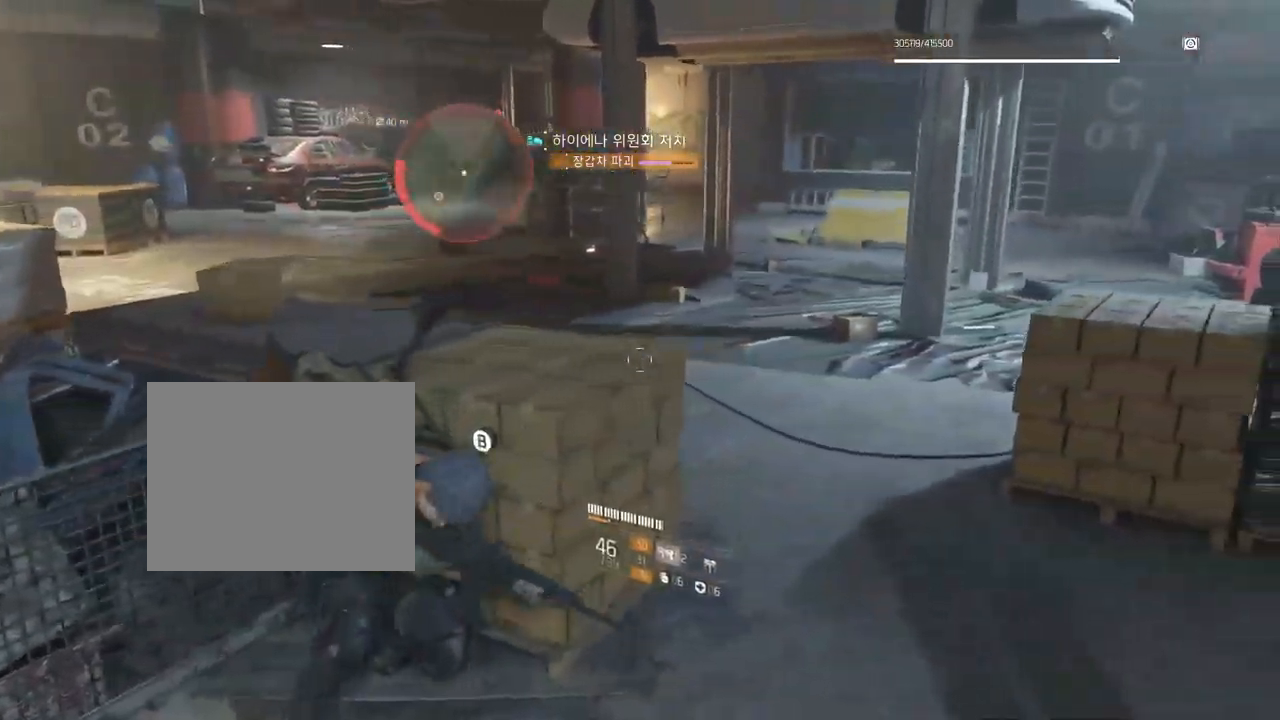
{"buttons": [], "left_stick": "right", "events": []}
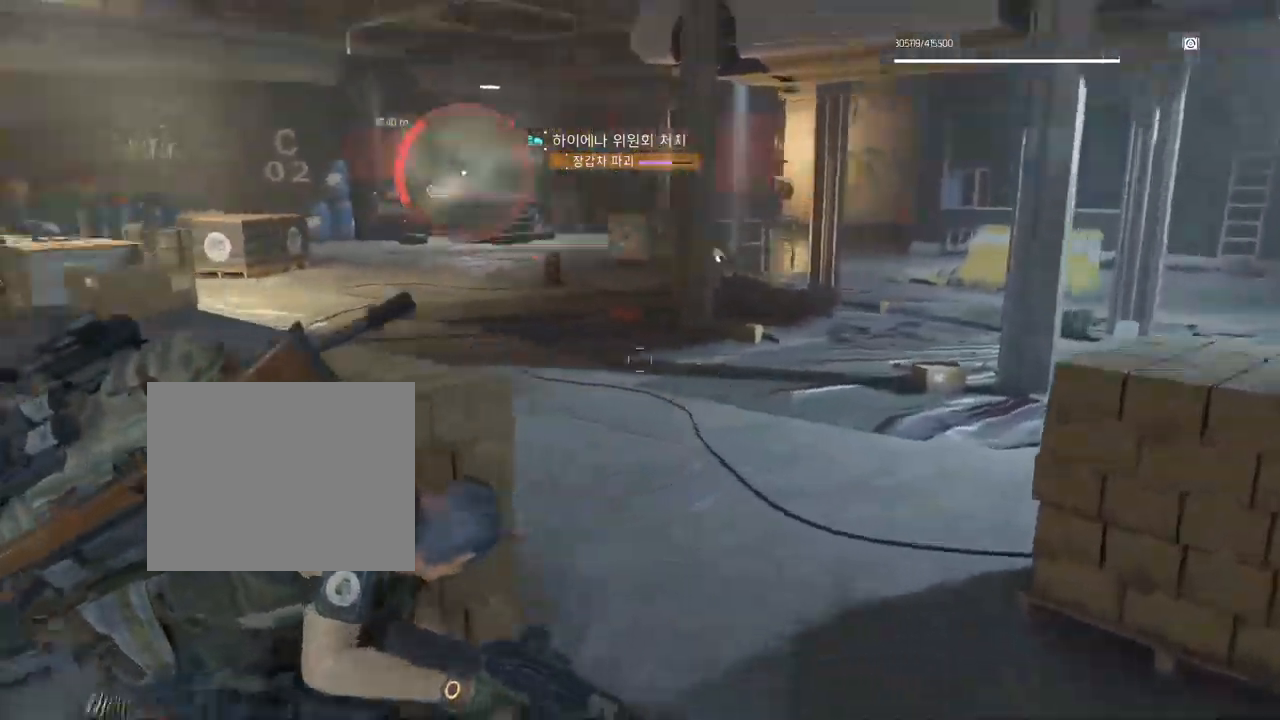
{"buttons": [], "left_stick": "right", "events": []}
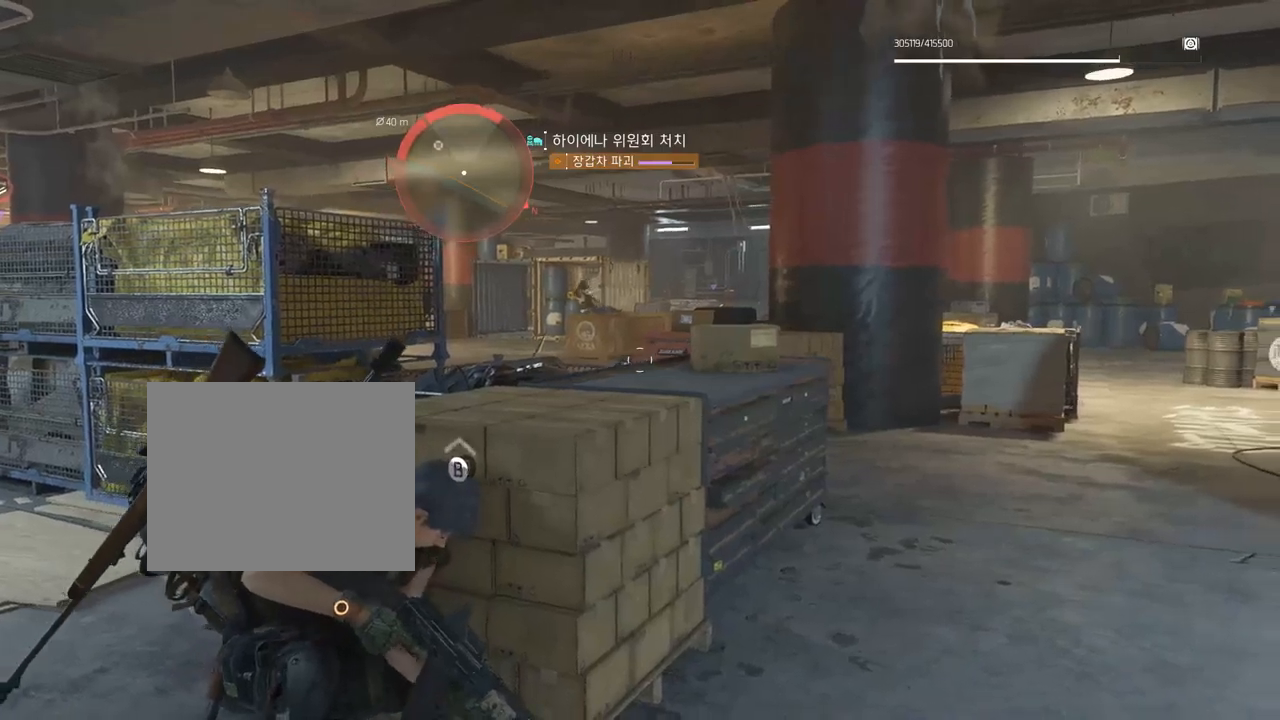
{"buttons": [], "left_stick": "center", "events": [[100, "left_stick", "center"], [217, "Y", "down"], [267, "Y", "up"]]}
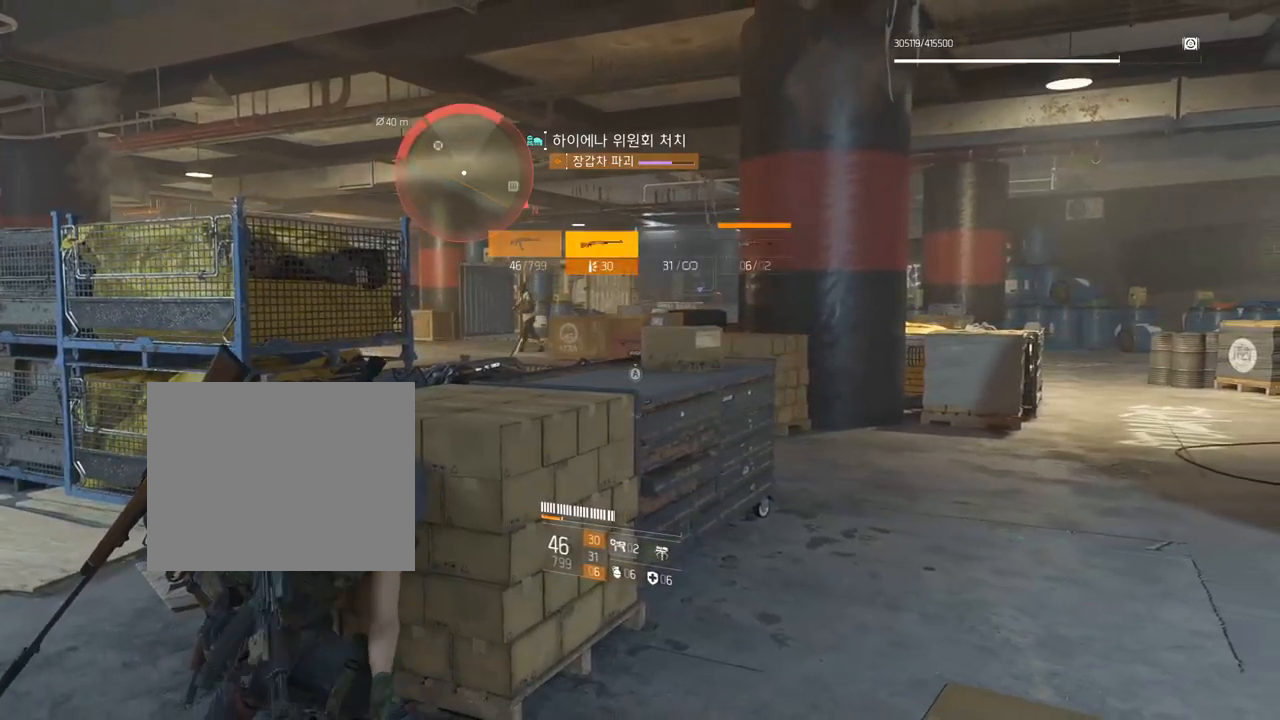
{"buttons": [], "left_stick": "center", "events": []}
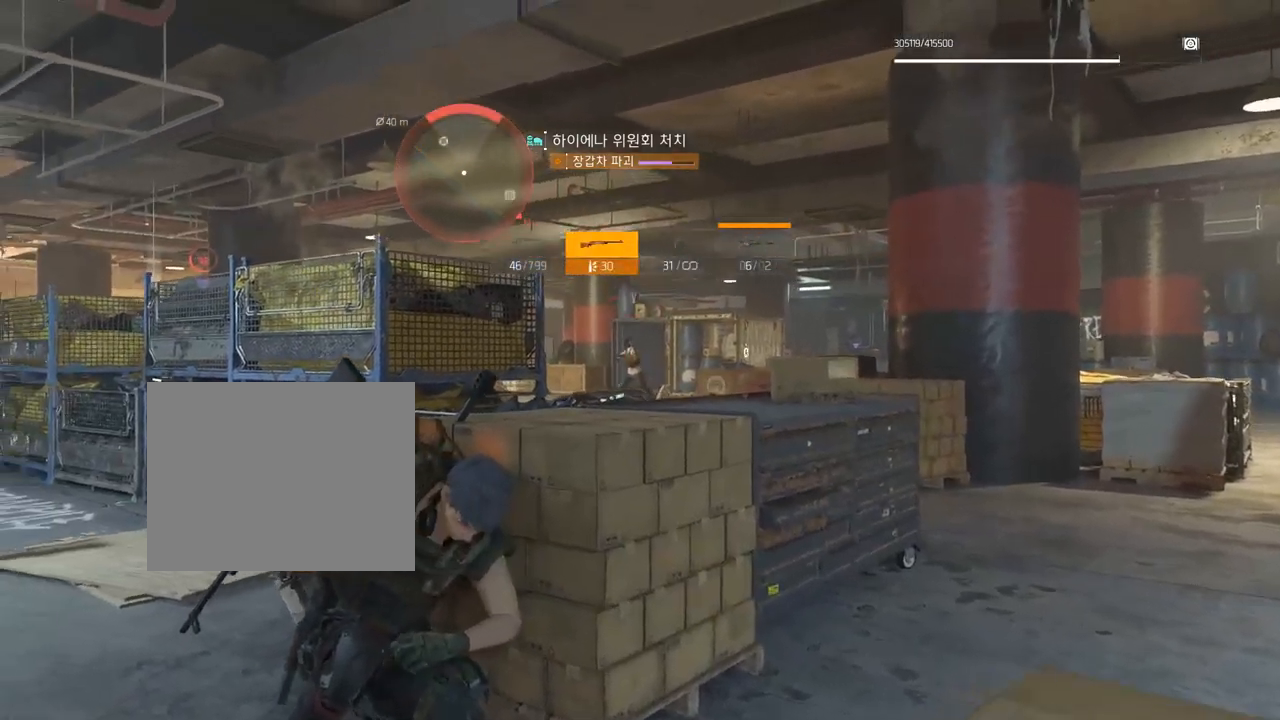
{"buttons": [], "left_stick": "center", "events": []}
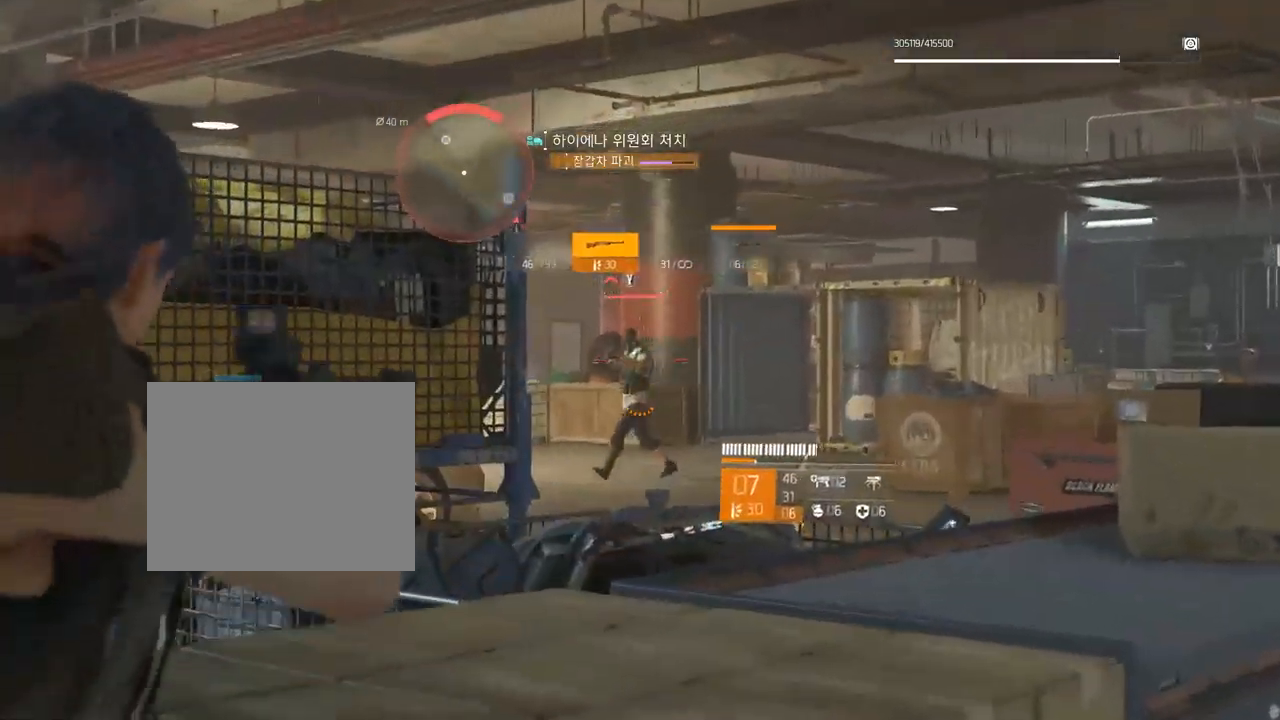
{"buttons": [], "left_stick": "center", "events": []}
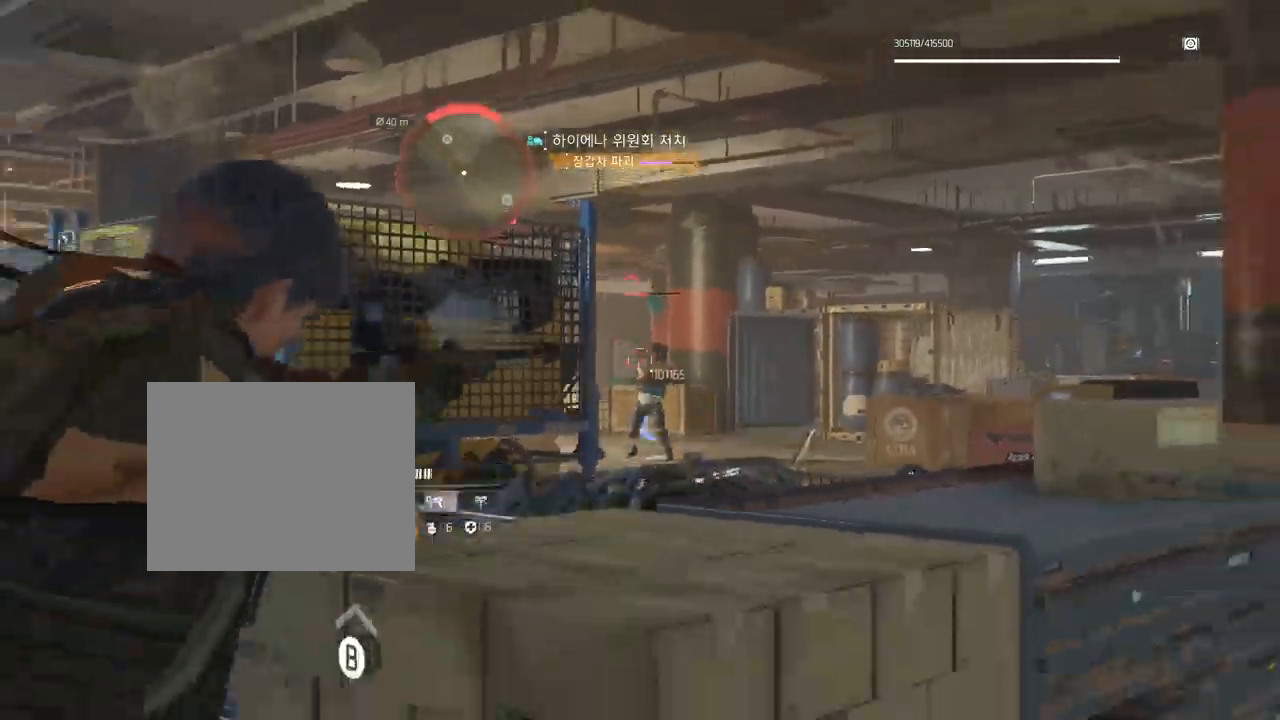
{"buttons": [], "left_stick": "center", "events": []}
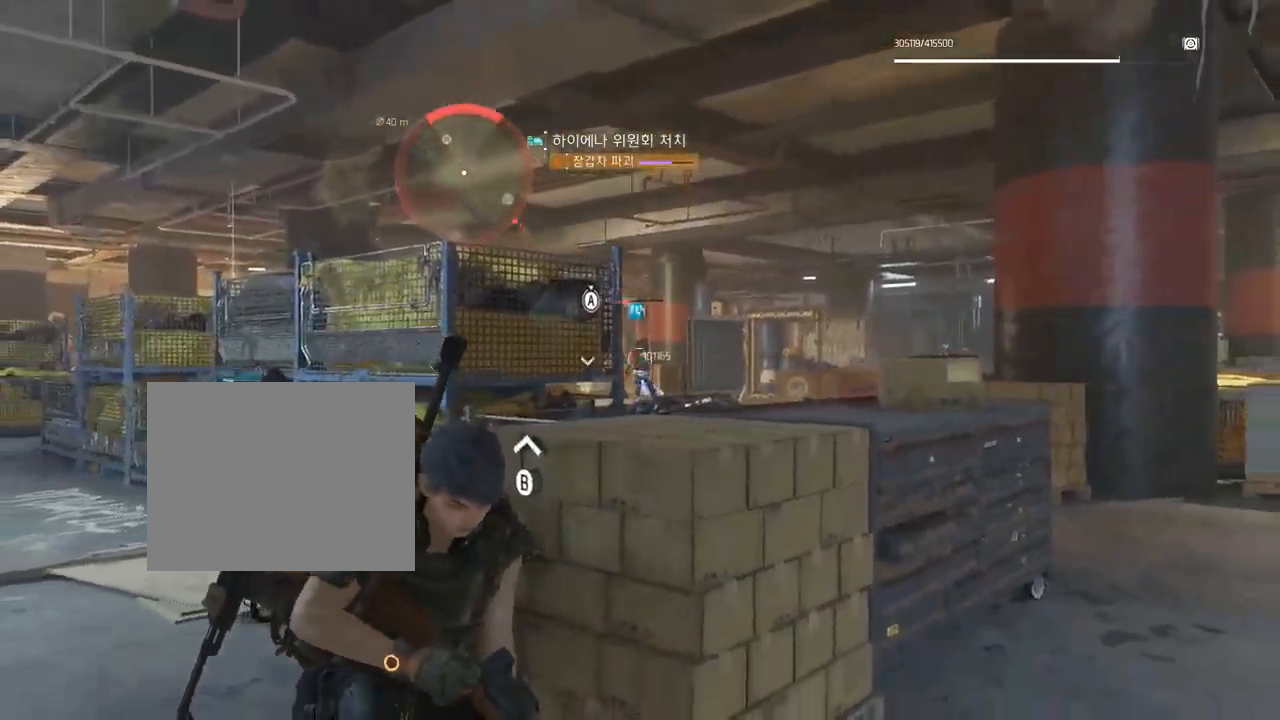
{"buttons": [], "left_stick": "center", "events": []}
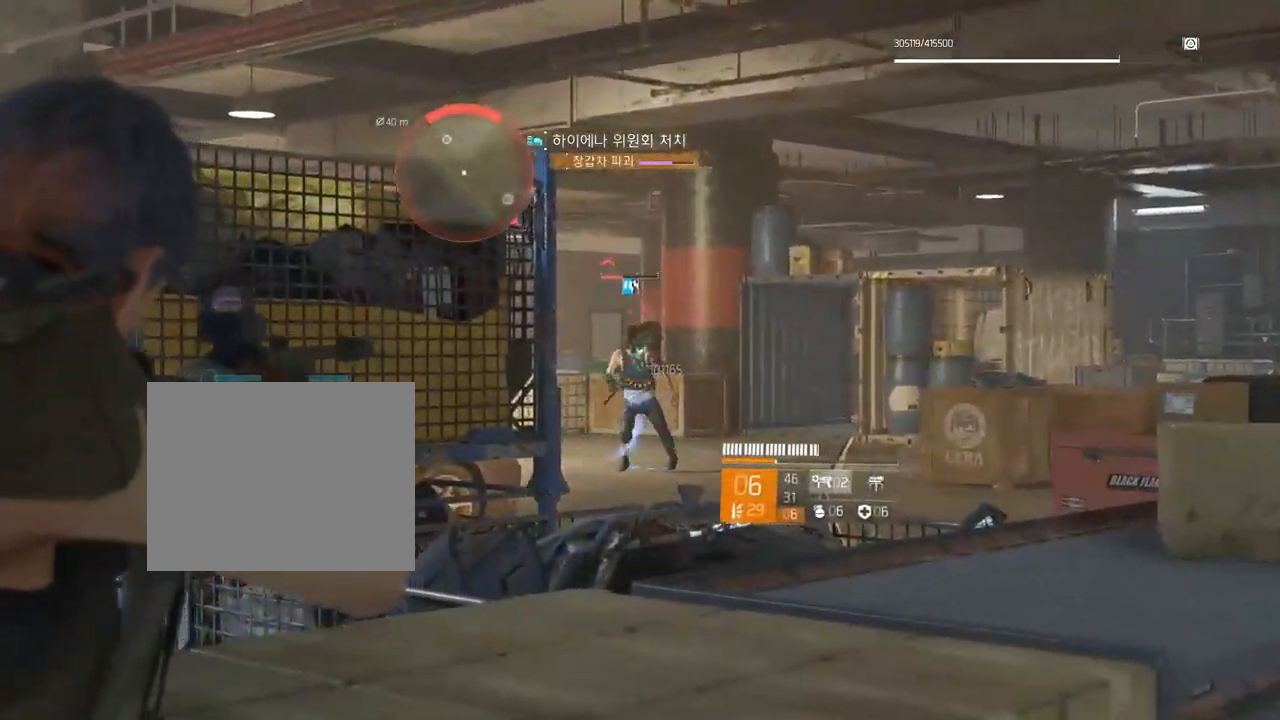
{"buttons": [], "left_stick": "center", "events": []}
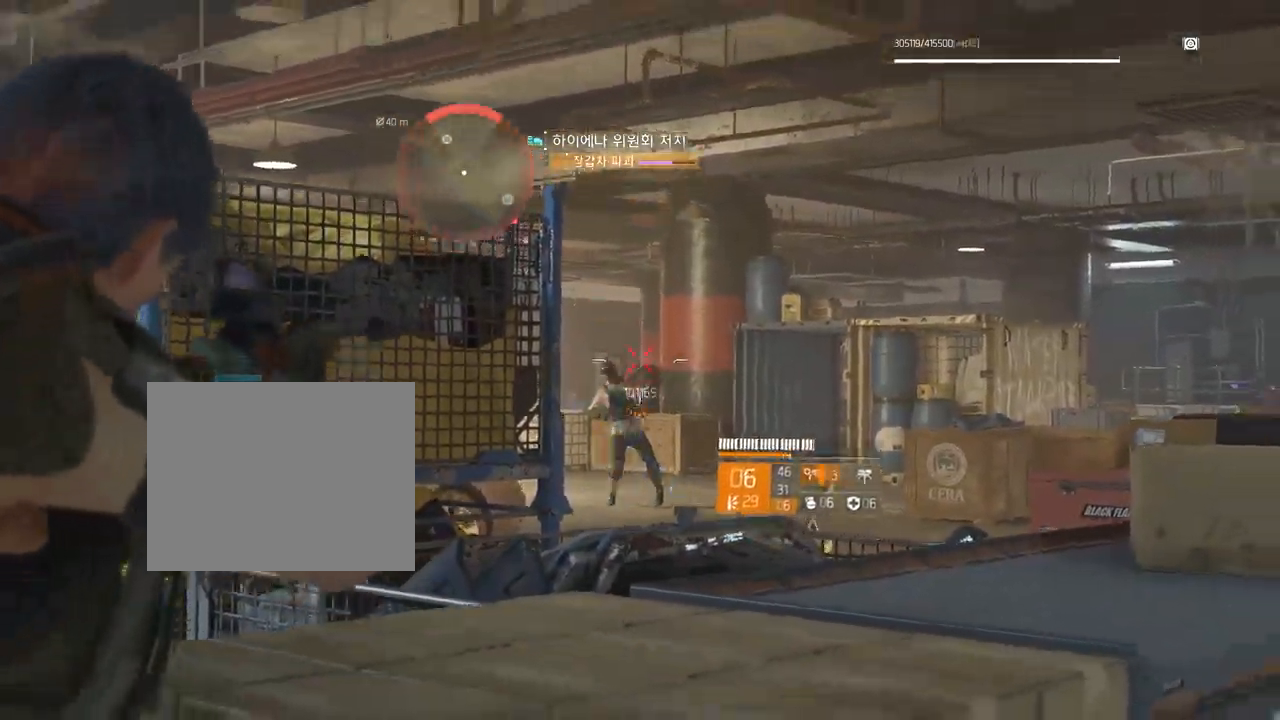
{"buttons": [], "left_stick": "center", "events": []}
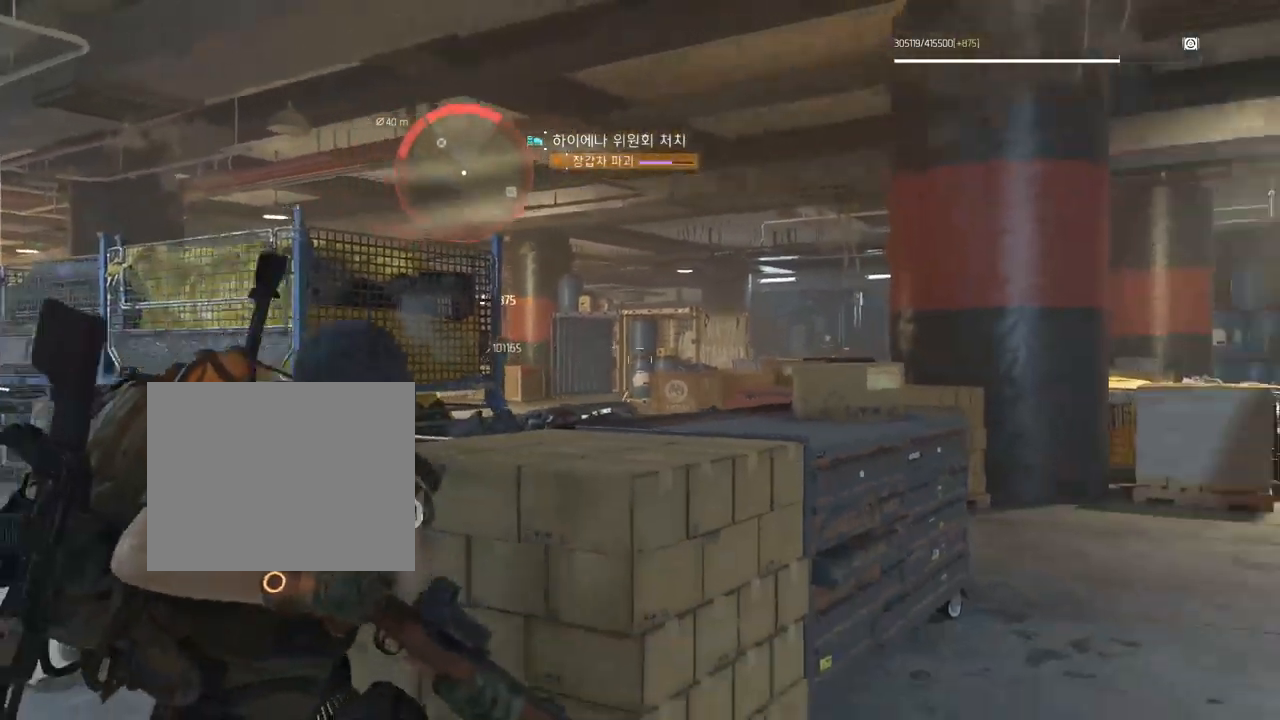
{"buttons": [], "left_stick": "center", "events": []}
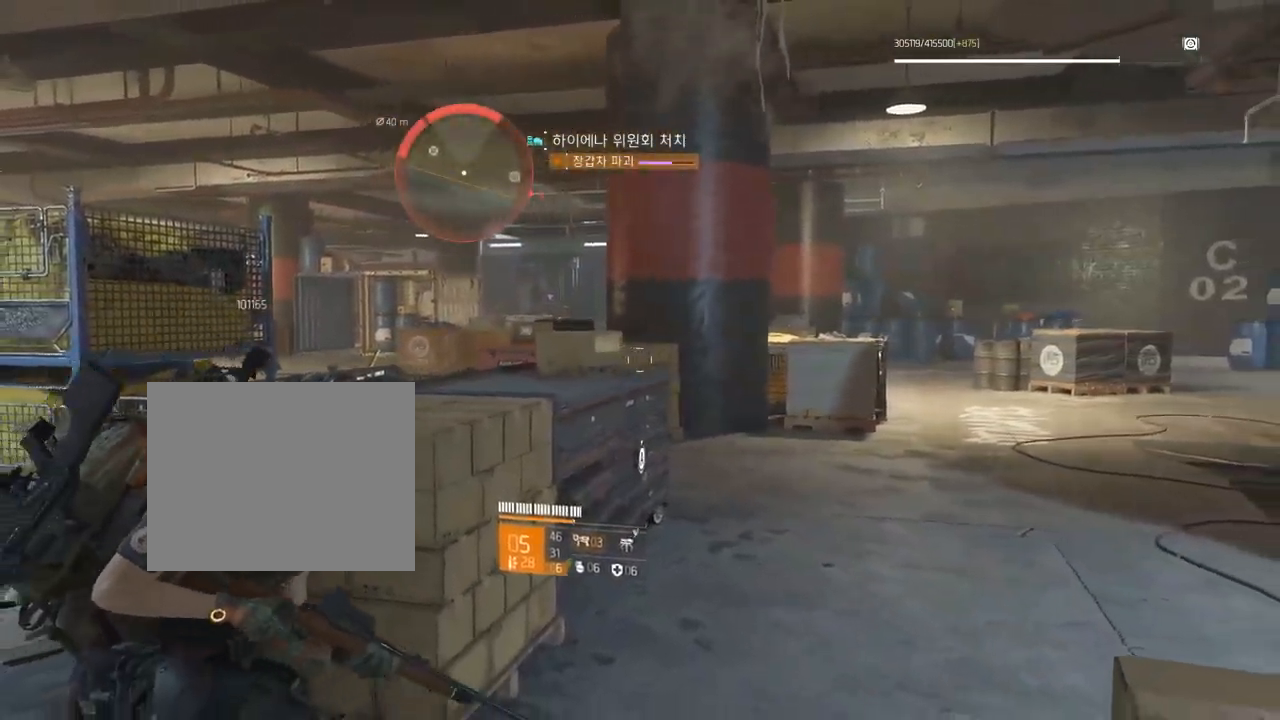
{"buttons": [], "left_stick": "center", "events": []}
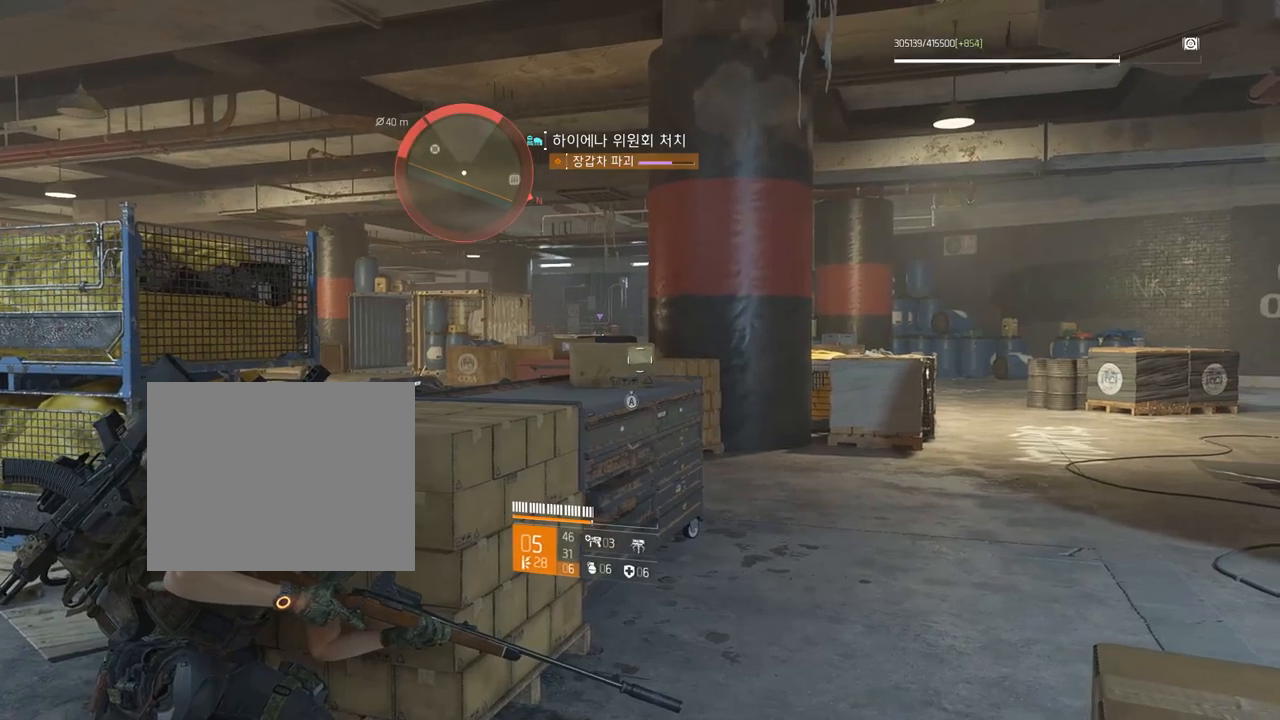
{"buttons": [], "left_stick": "center", "events": [[83, "left_stick", "left"], [167, "left_stick", "center"]]}
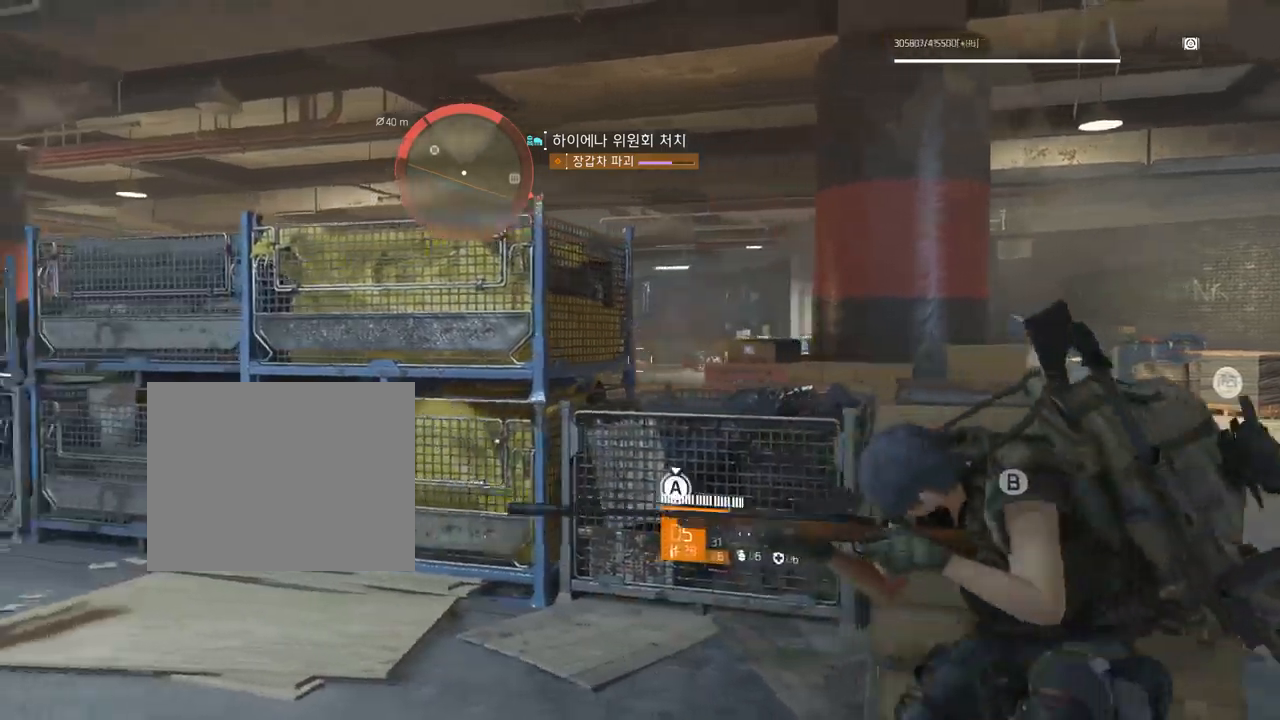
{"buttons": [], "left_stick": "center", "events": [[300, "left_stick", "right"], [500, "left_stick", "center"]]}
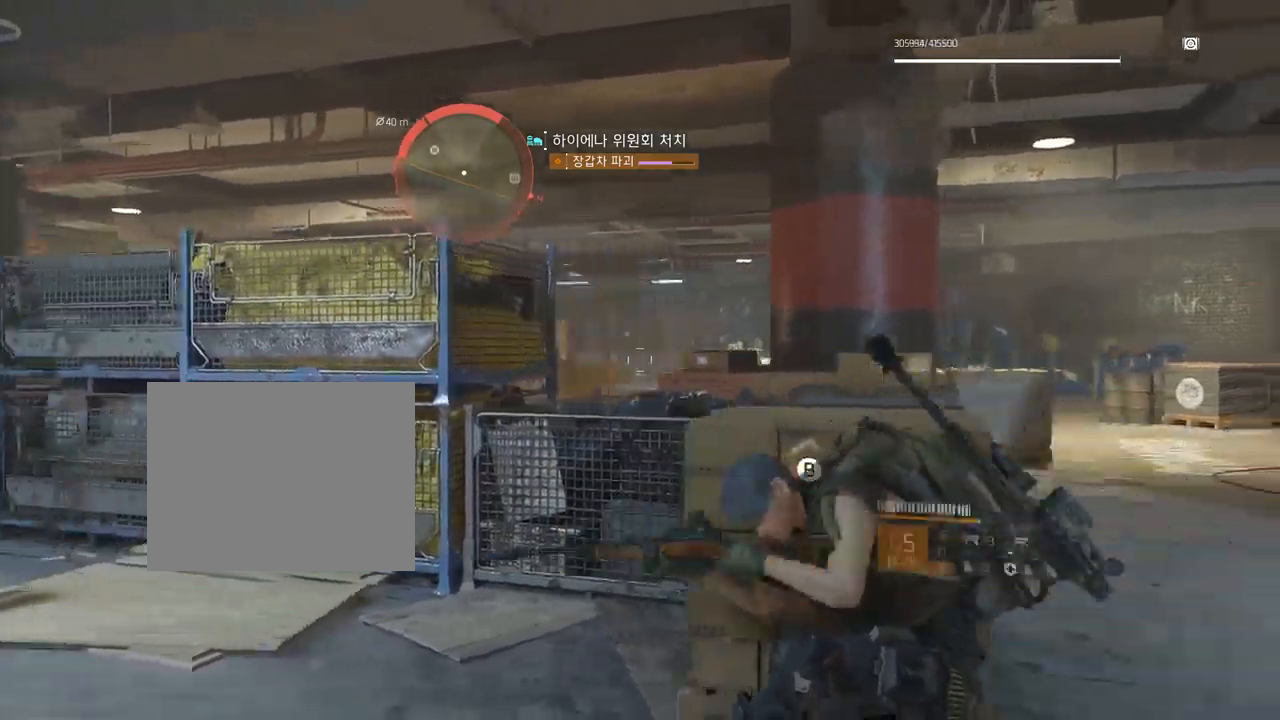
{"buttons": [], "left_stick": "center", "events": []}
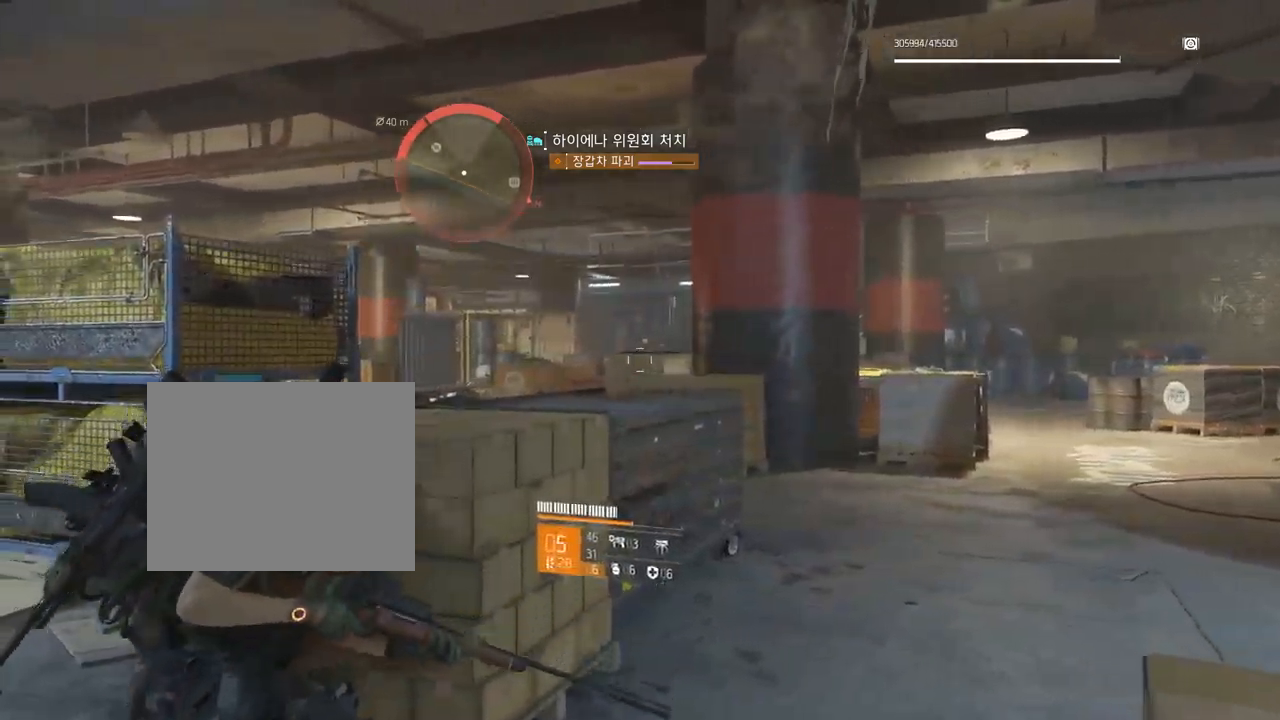
{"buttons": [], "left_stick": "center", "events": []}
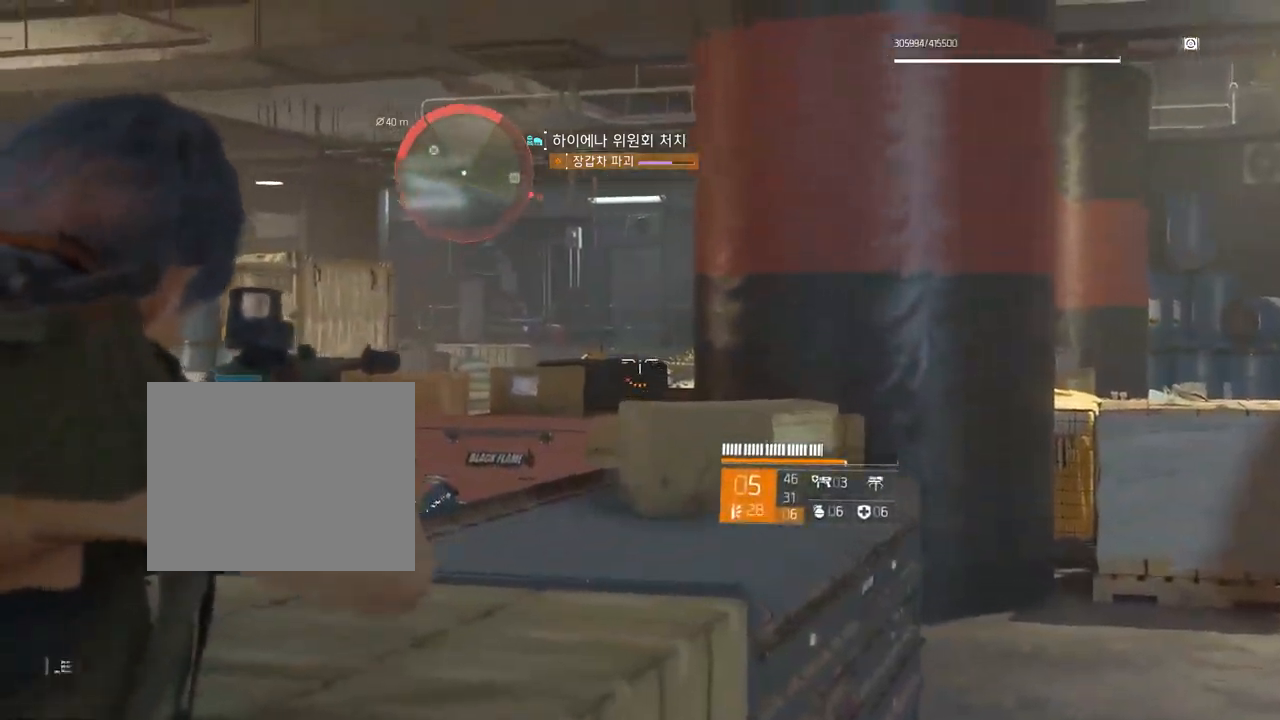
{"buttons": [], "left_stick": "center", "events": []}
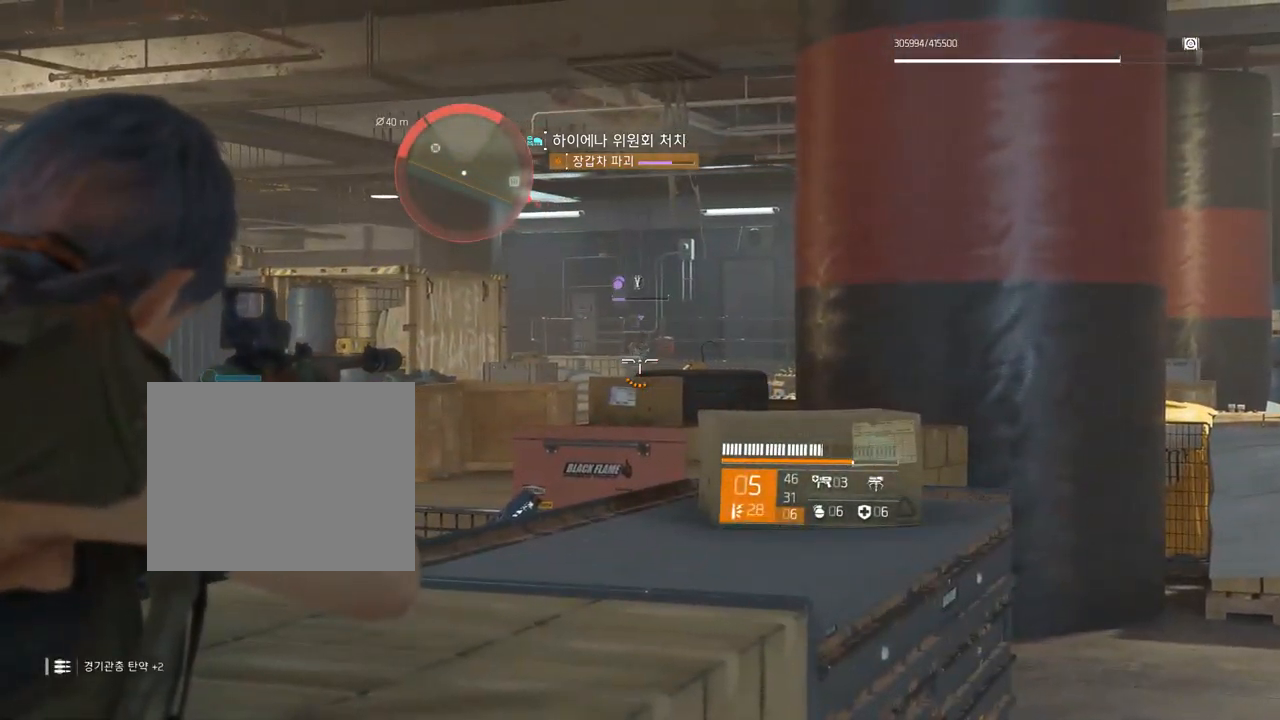
{"buttons": [], "left_stick": "center", "events": []}
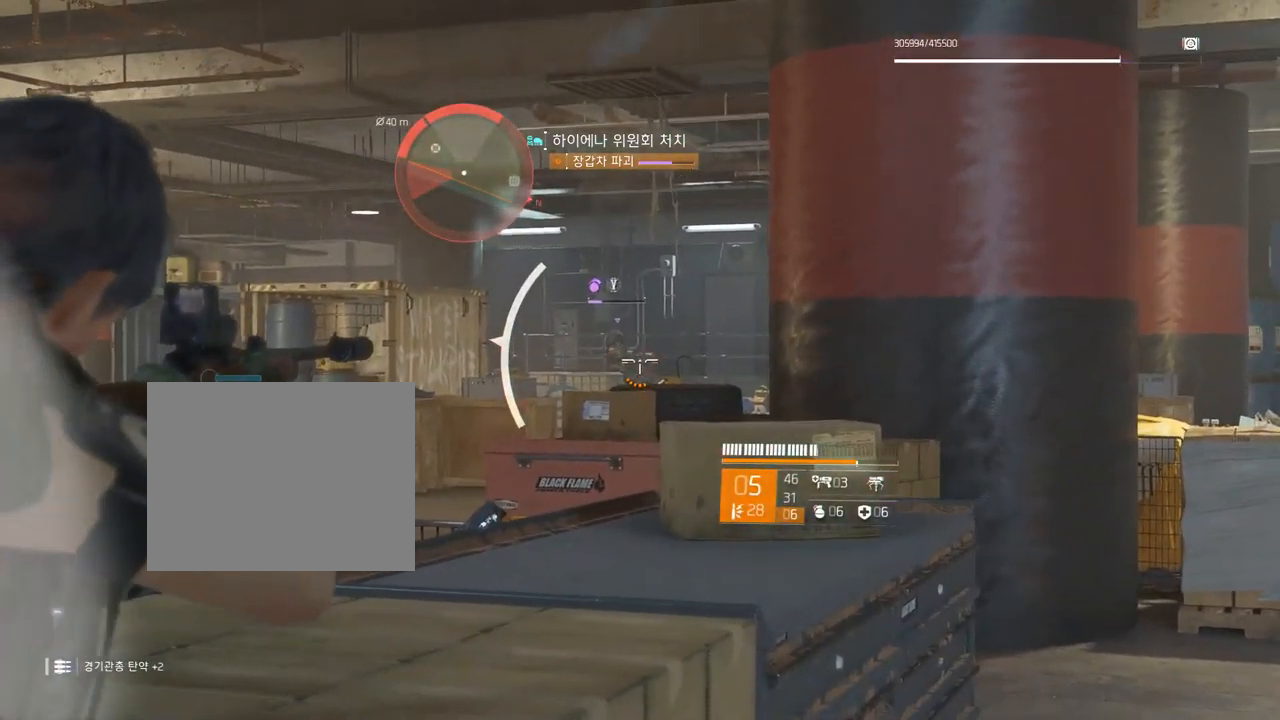
{"buttons": [], "left_stick": "center", "events": []}
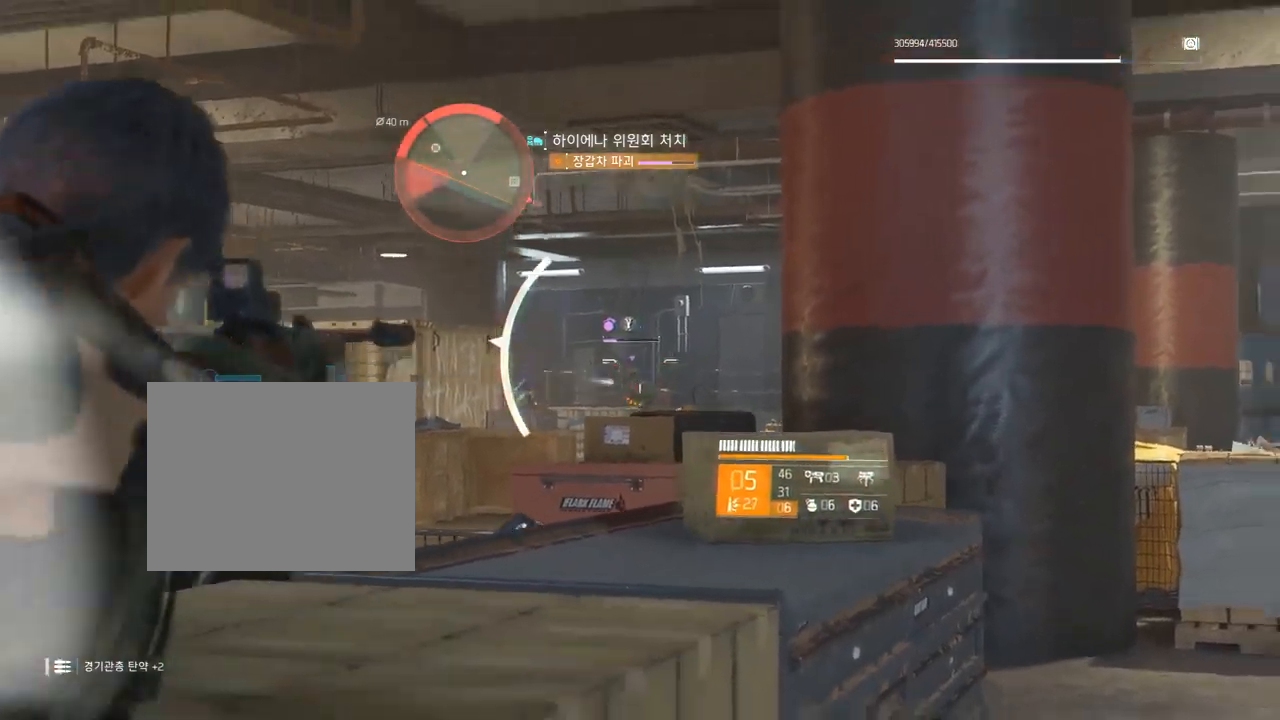
{"buttons": [], "left_stick": "center", "events": []}
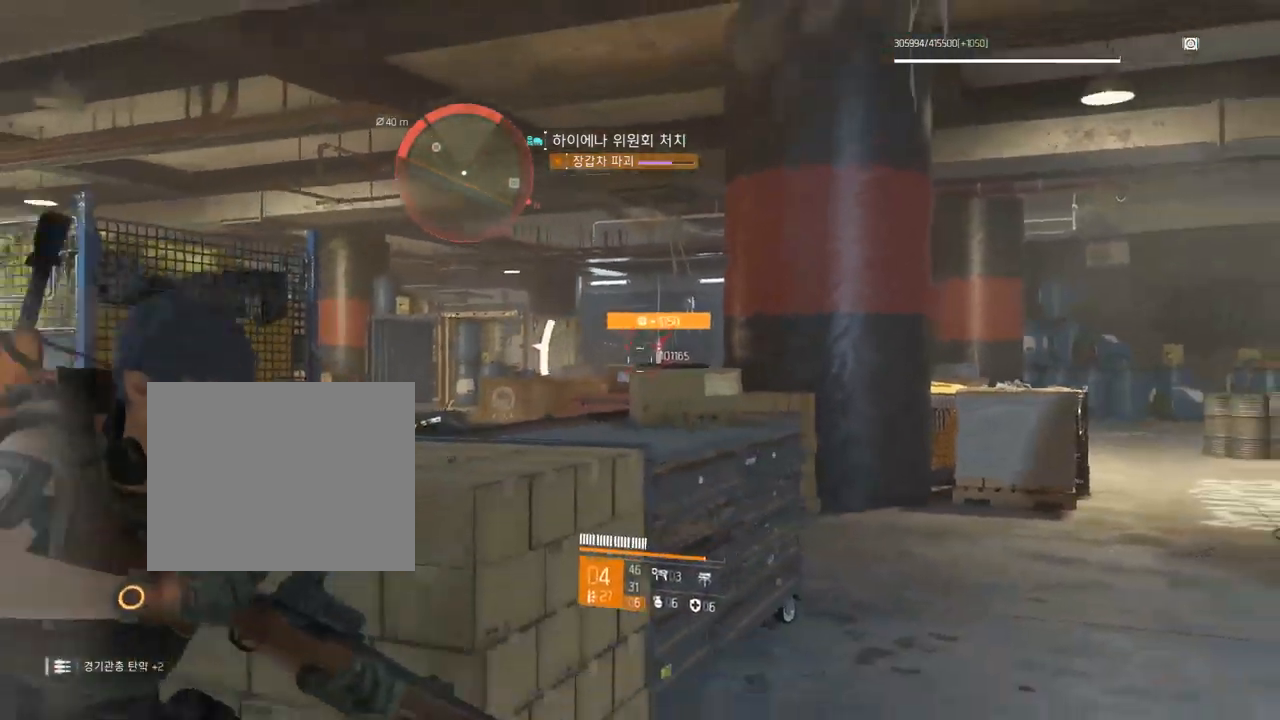
{"buttons": [], "left_stick": "center", "events": [[83, "left_stick", "left"], [250, "left_stick", "center"]]}